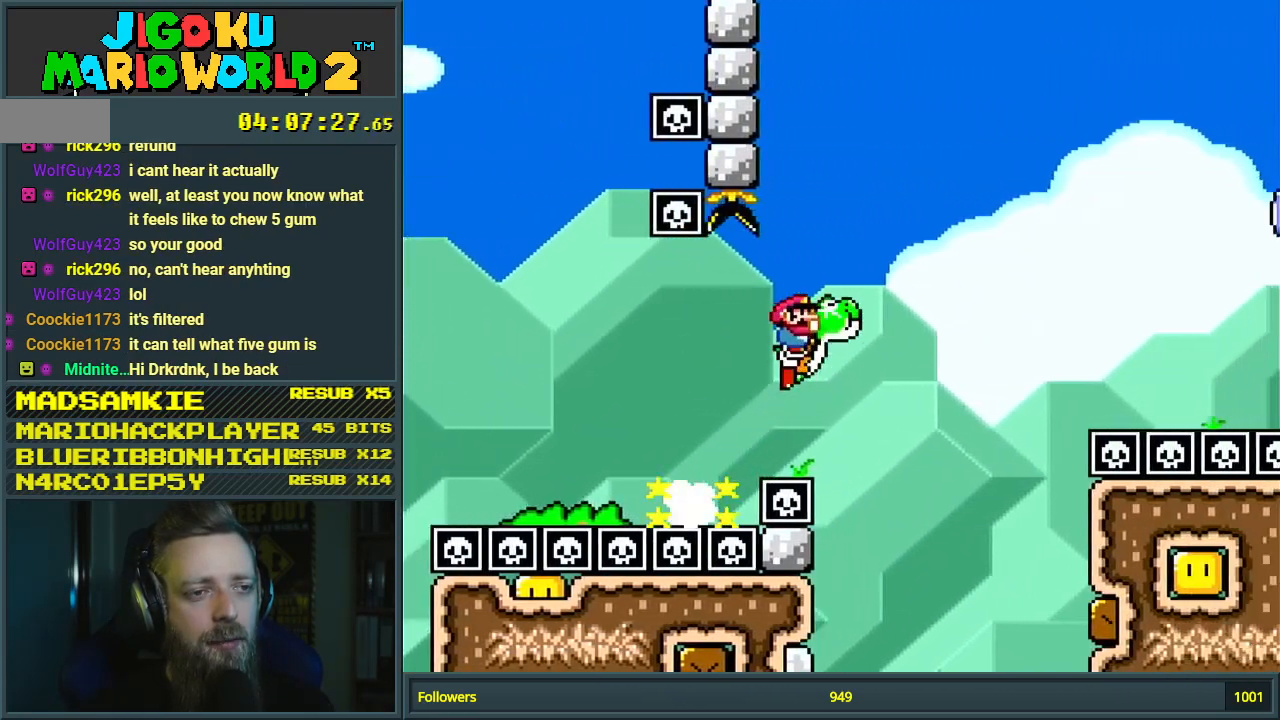
Gameplay with a controller (Nintendo layout); each line is a JSON object with the inputs held at the frame after it. "events" lists button and stick changes between this image and that frame as [ms after this image, input, new state], when the widget could be followed in between. Not read: L3 R3.
{"buttons": ["B", "Y", "DPAD_RIGHT"], "events": [[50, "X", "down"], [300, "X", "up"]]}
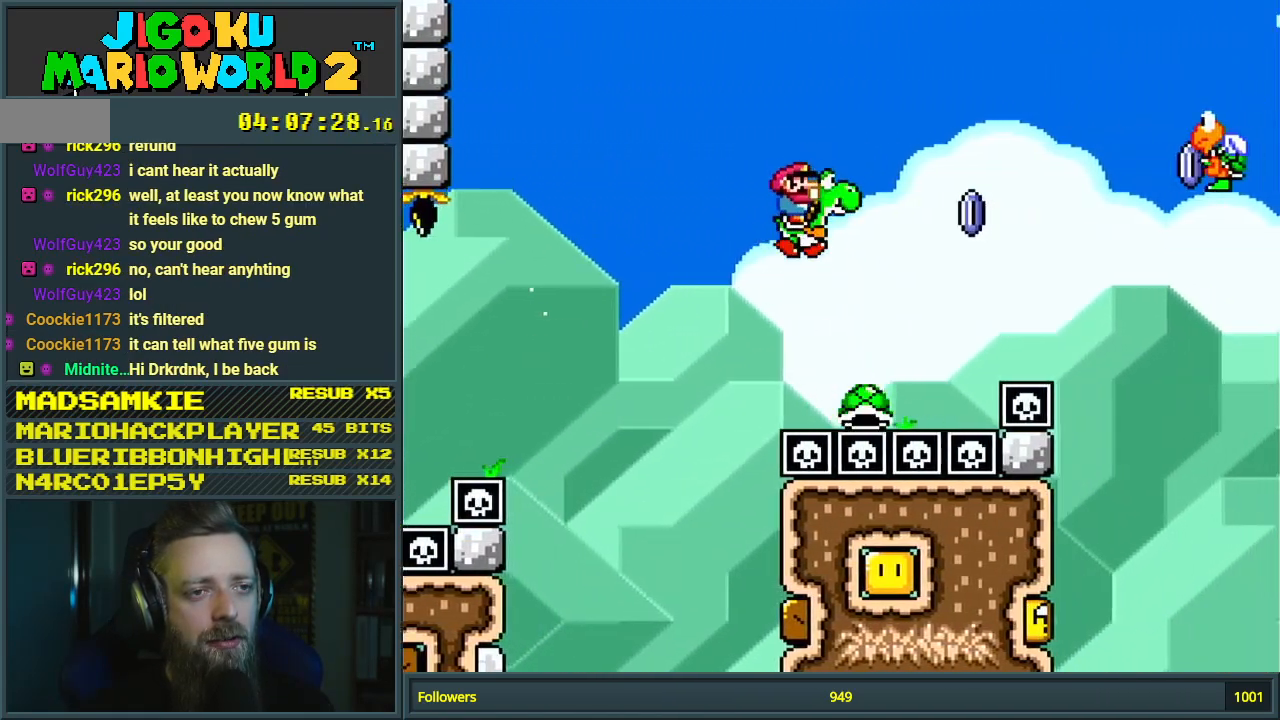
{"buttons": ["B", "X", "Y", "DPAD_RIGHT"], "events": [[350, "X", "down"]]}
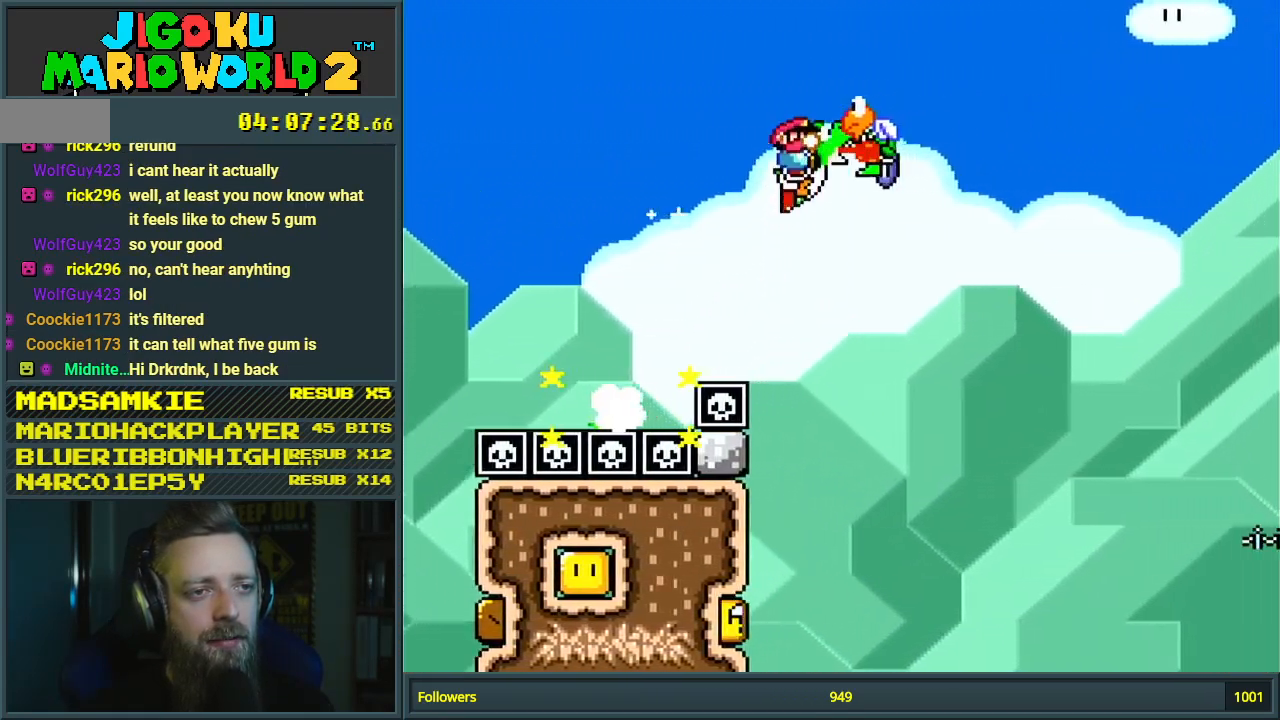
{"buttons": ["B", "Y", "DPAD_RIGHT"], "events": [[100, "X", "up"], [300, "X", "down"], [500, "X", "up"]]}
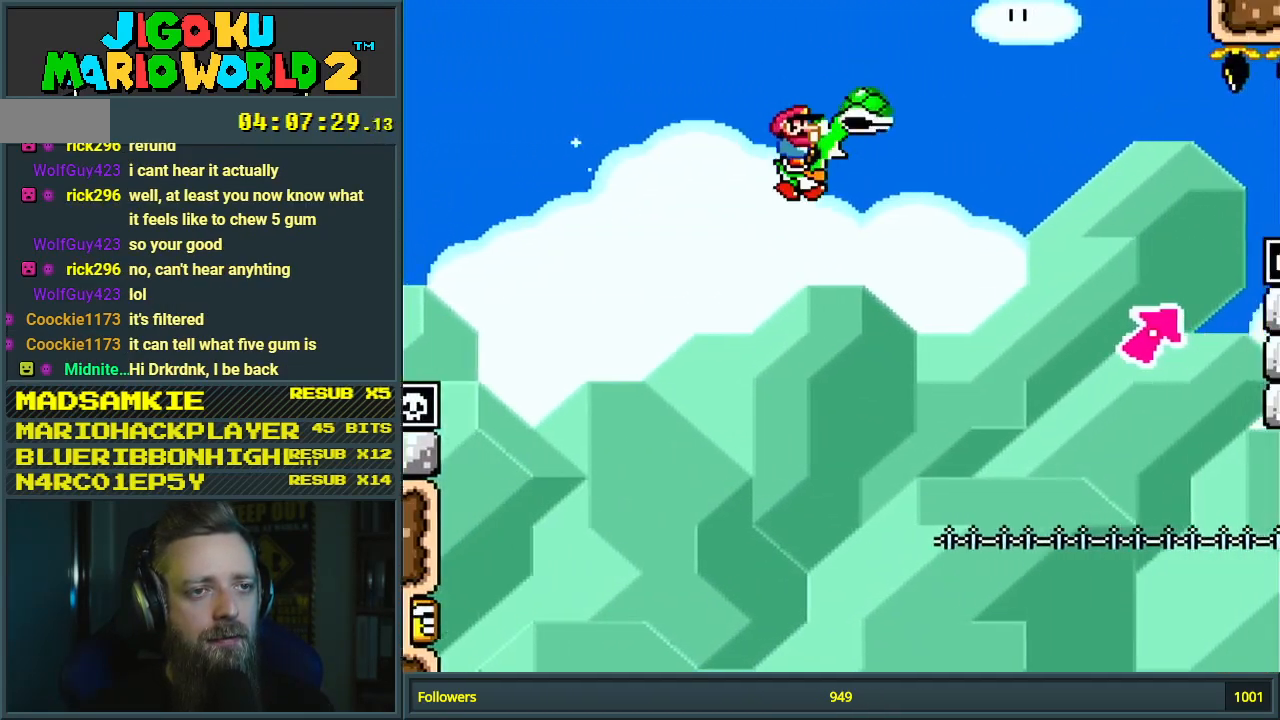
{"buttons": ["B", "Y", "DPAD_RIGHT"], "events": [[383, "L1", "down"], [417, "DPAD_UP", "down"], [483, "DPAD_UP", "up"], [500, "L1", "up"]]}
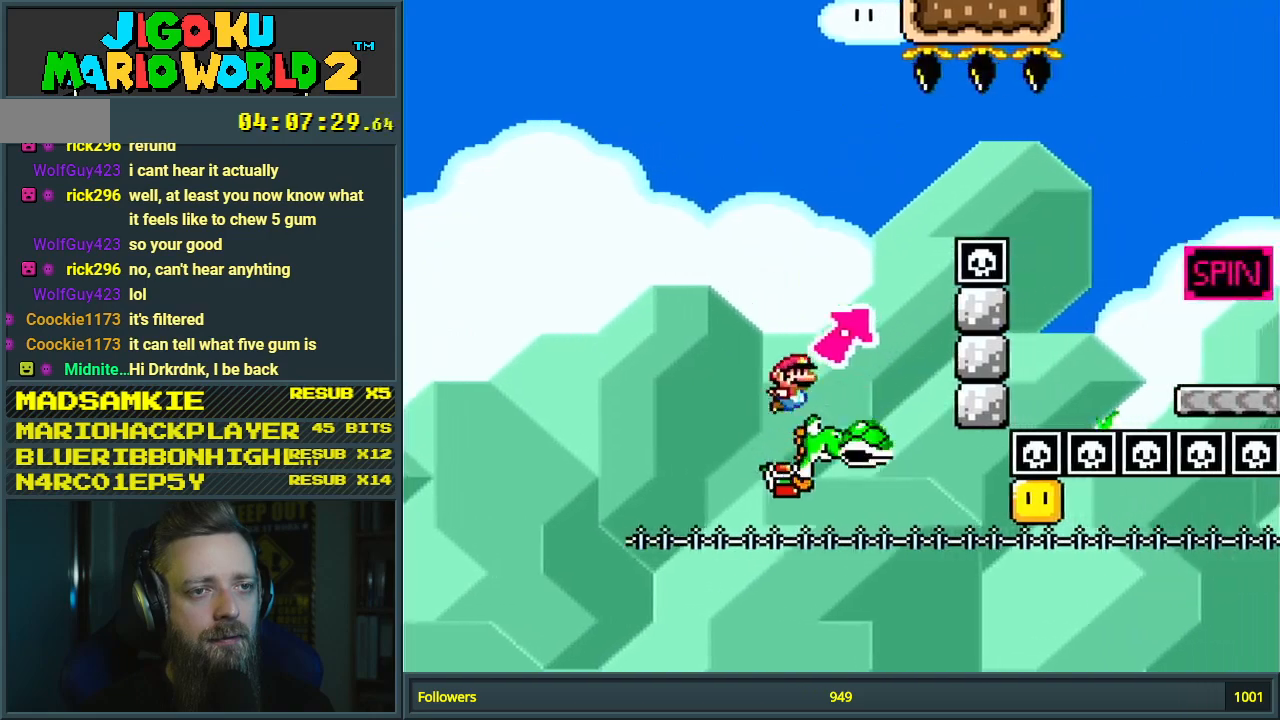
{"buttons": ["DPAD_RIGHT"], "events": [[383, "B", "up"], [483, "Y", "up"]]}
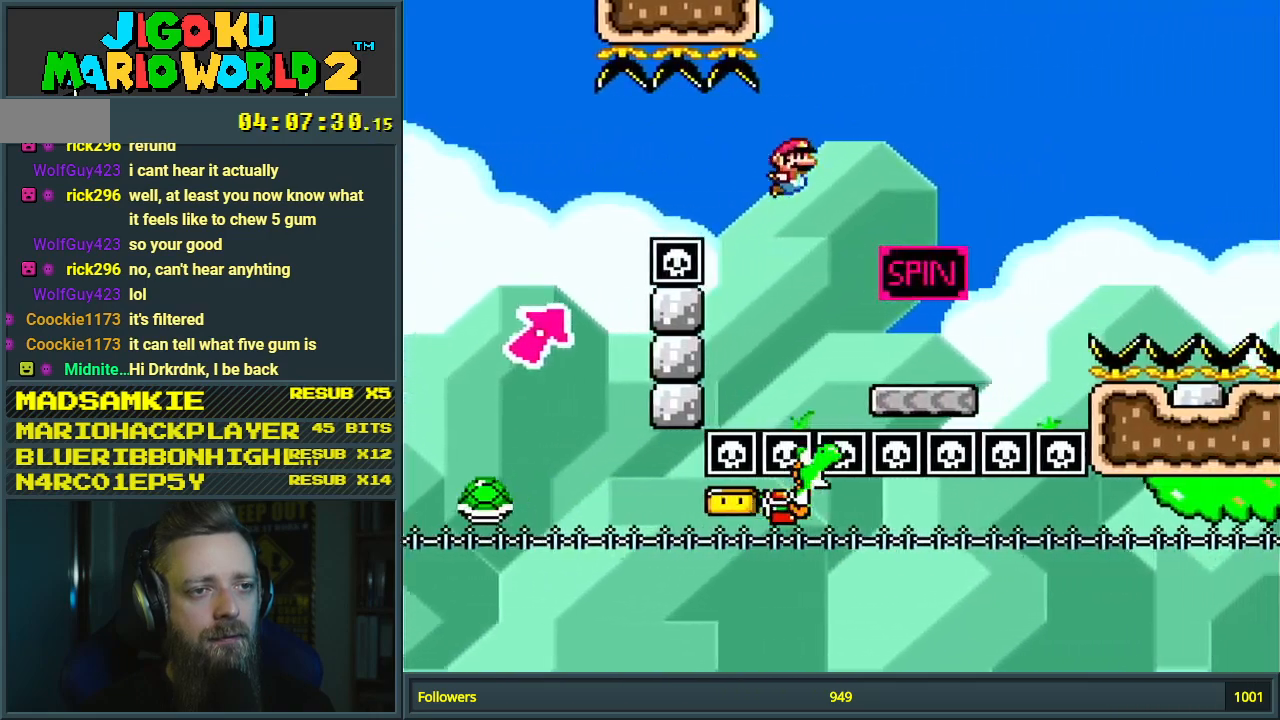
{"buttons": ["X", "DPAD_RIGHT"], "events": [[50, "X", "down"], [283, "A", "down"], [467, "A", "up"]]}
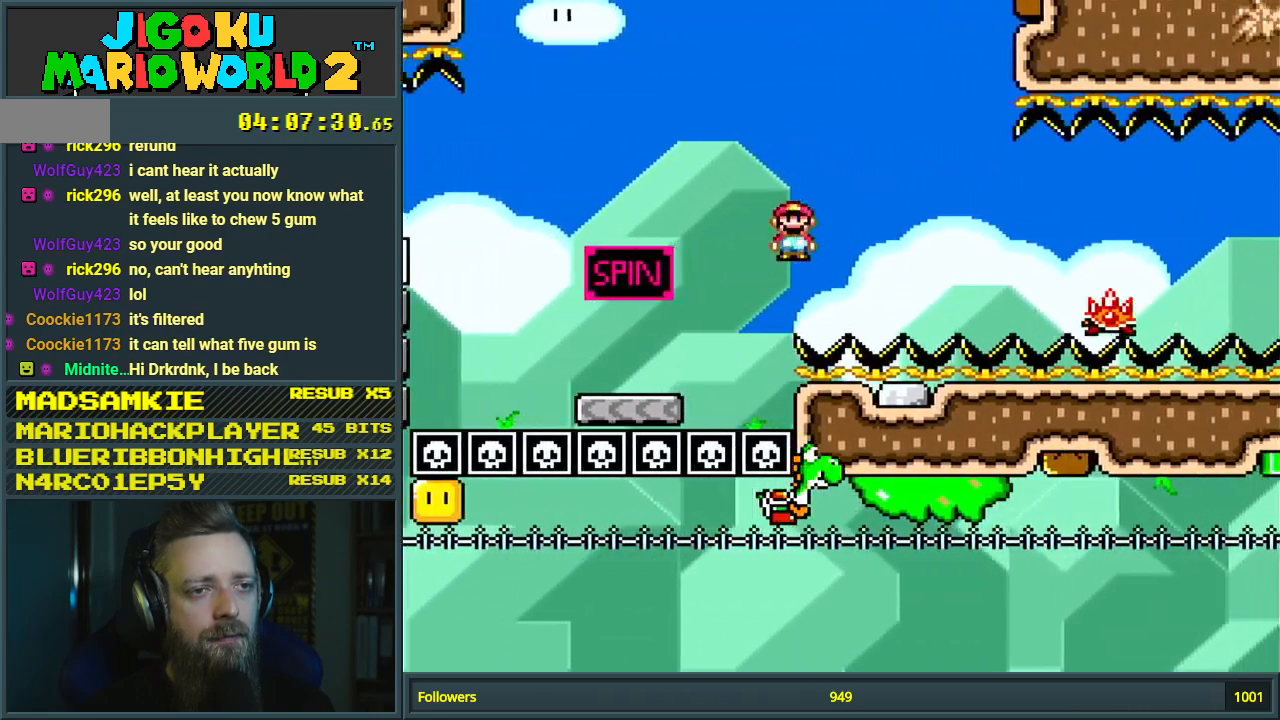
{"buttons": ["A", "X", "DPAD_RIGHT"], "events": [[417, "A", "down"]]}
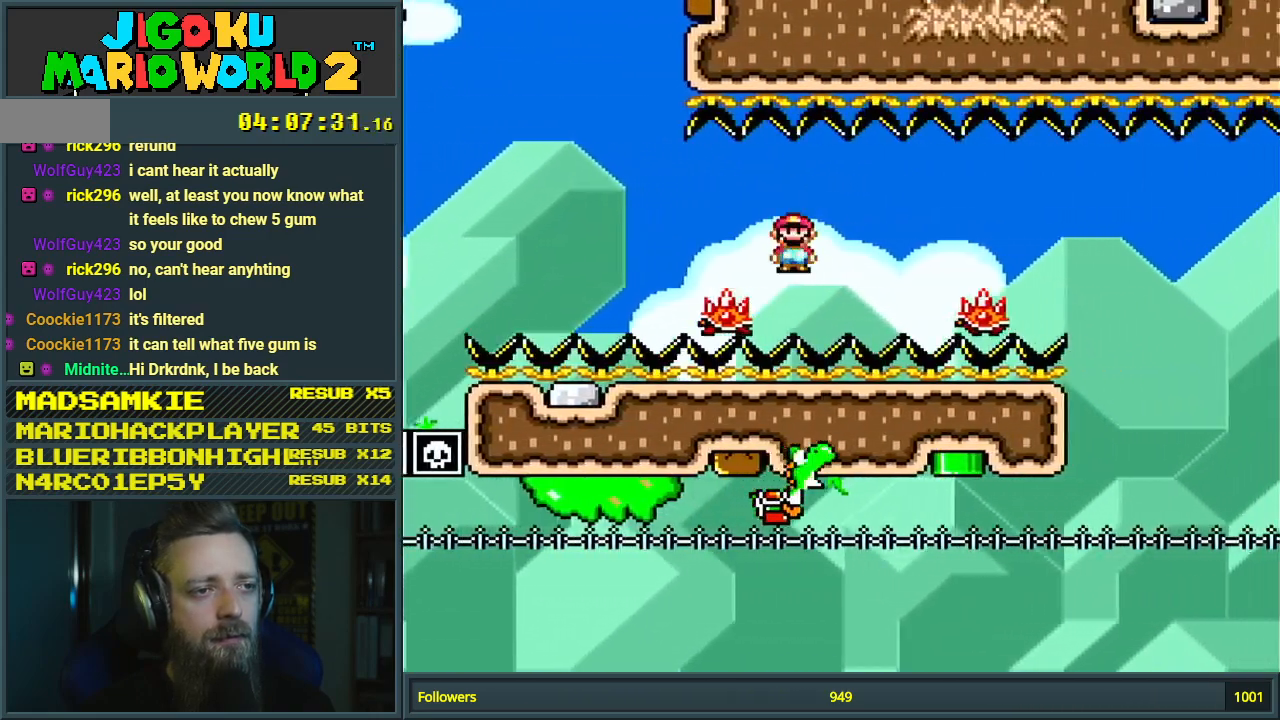
{"buttons": ["X", "DPAD_RIGHT"], "events": [[167, "A", "up"], [367, "A", "down"], [433, "A", "up"]]}
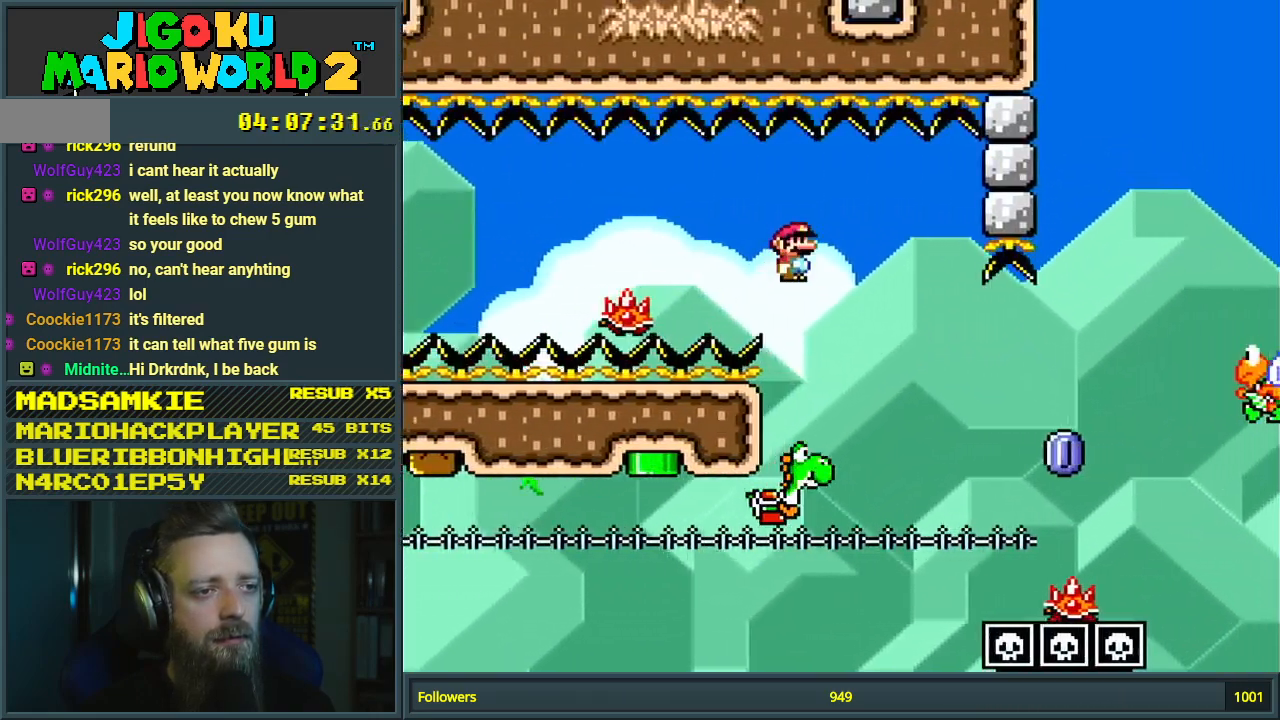
{"buttons": ["B", "Y", "DPAD_RIGHT"], "events": [[17, "Y", "down"], [33, "X", "up"], [217, "B", "down"]]}
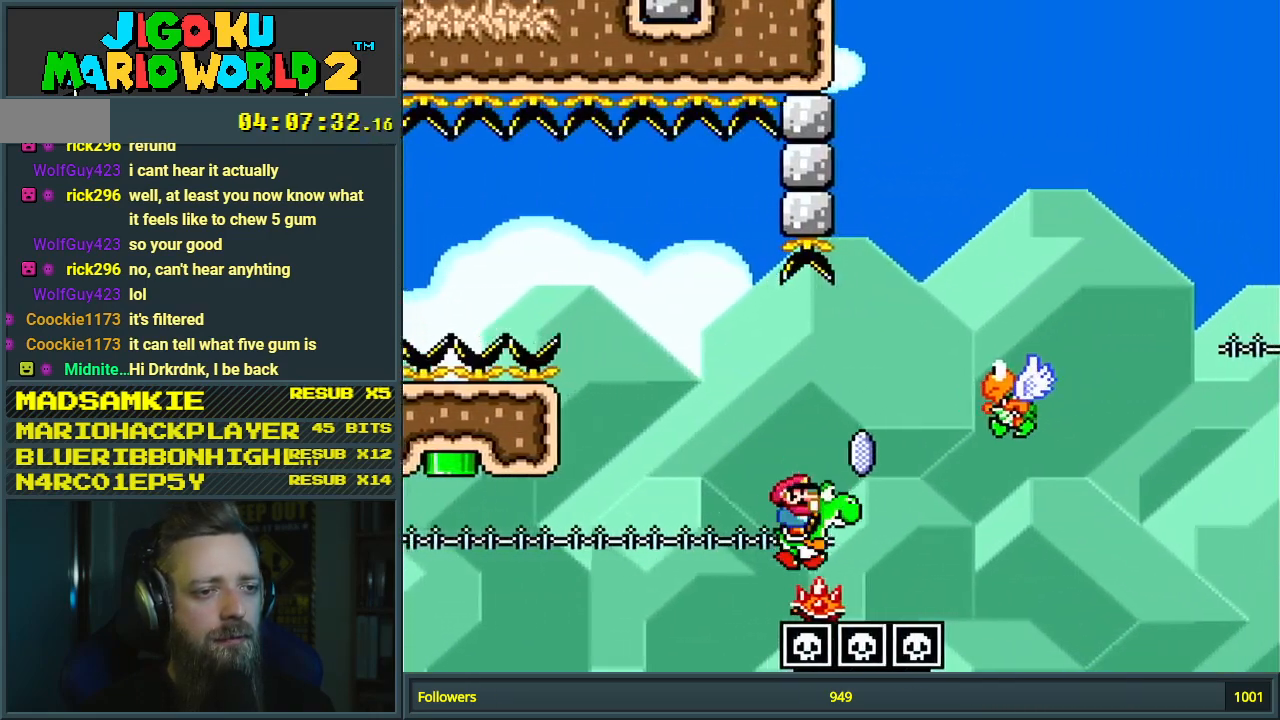
{"buttons": ["B", "Y", "DPAD_RIGHT"], "events": [[117, "X", "down"], [483, "X", "up"]]}
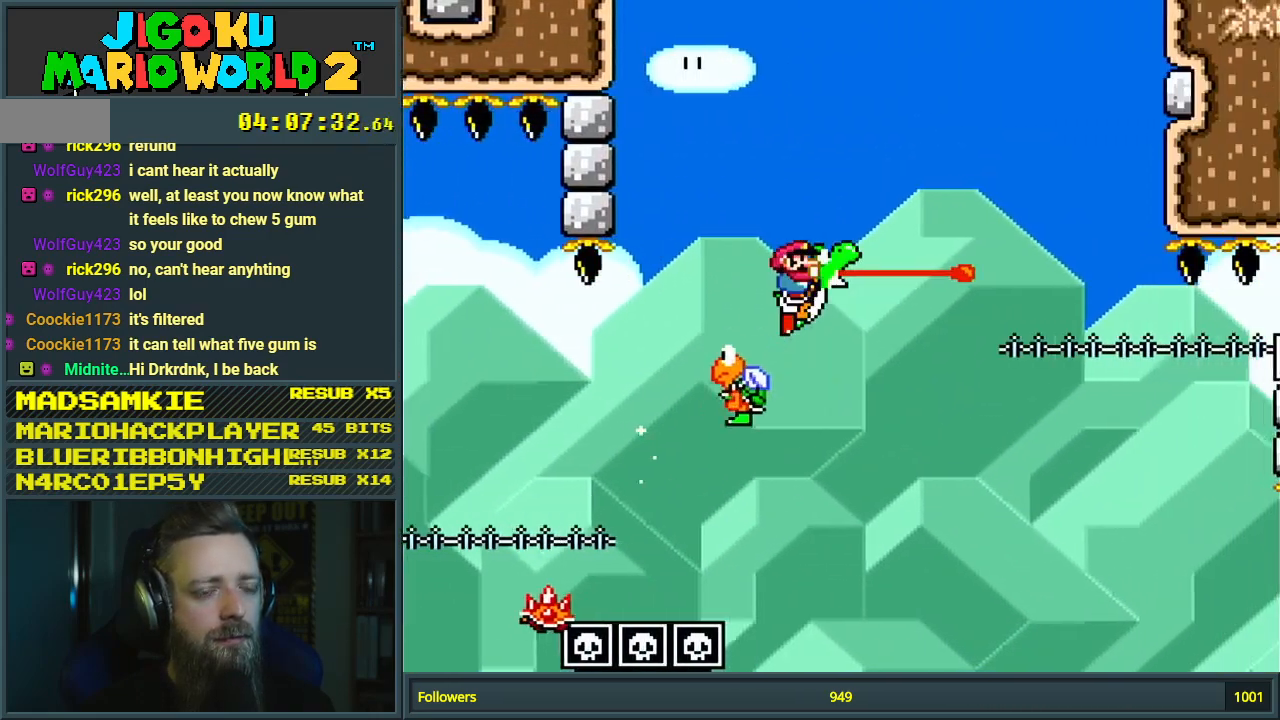
{"buttons": ["B", "Y", "DPAD_RIGHT"], "events": [[100, "X", "down"], [417, "X", "up"]]}
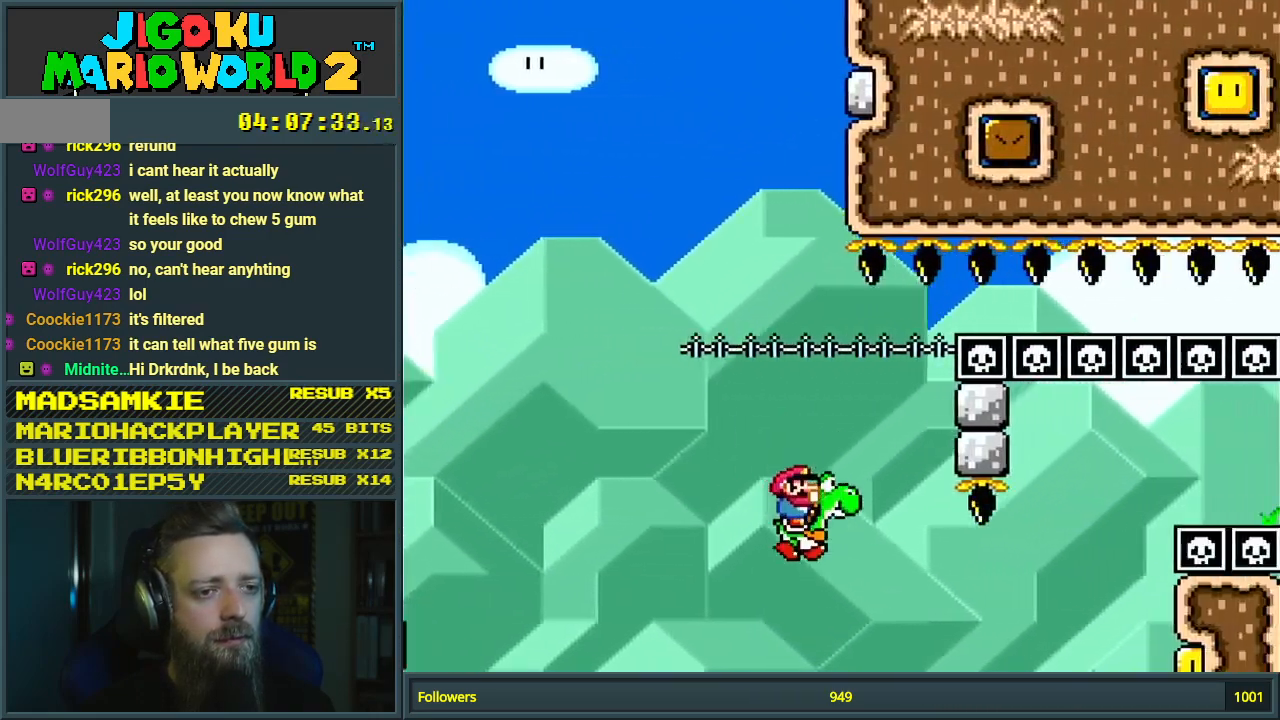
{"buttons": ["A", "X", "DPAD_RIGHT"], "events": [[267, "A", "down"], [267, "X", "down"], [283, "Y", "up"], [350, "B", "up"]]}
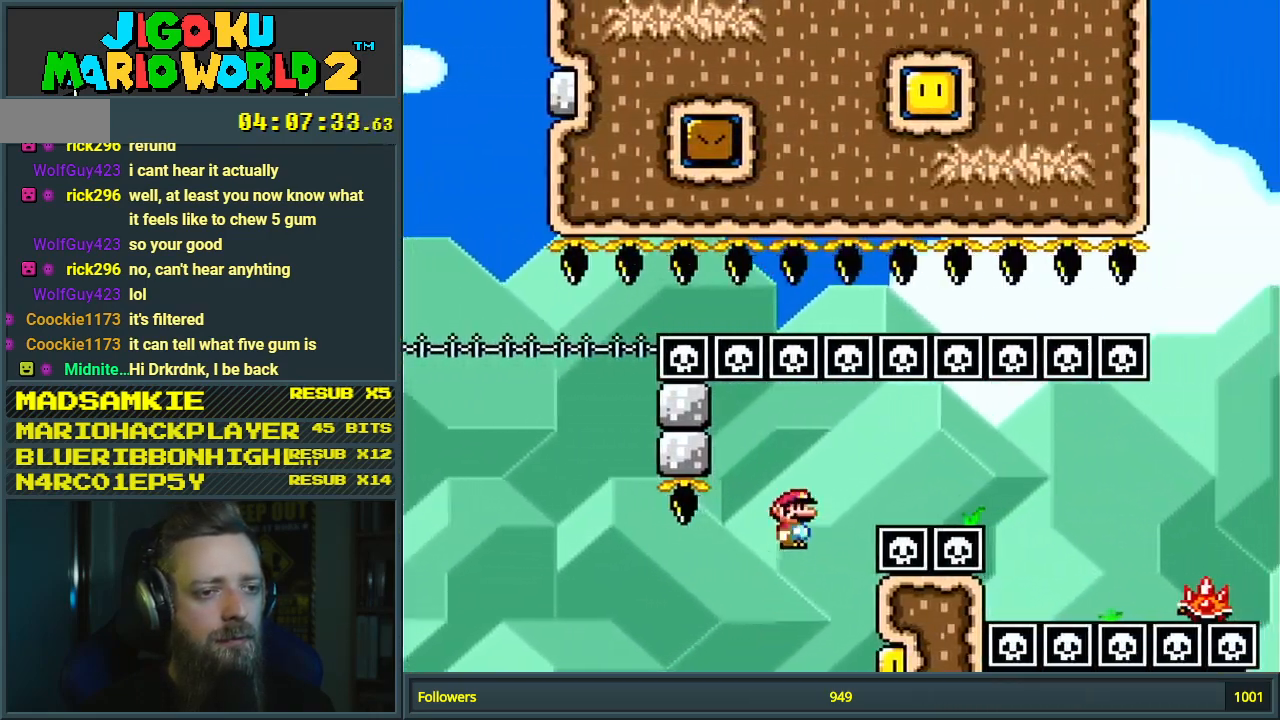
{"buttons": ["A", "X", "DPAD_RIGHT"], "events": [[133, "A", "up"], [400, "A", "down"]]}
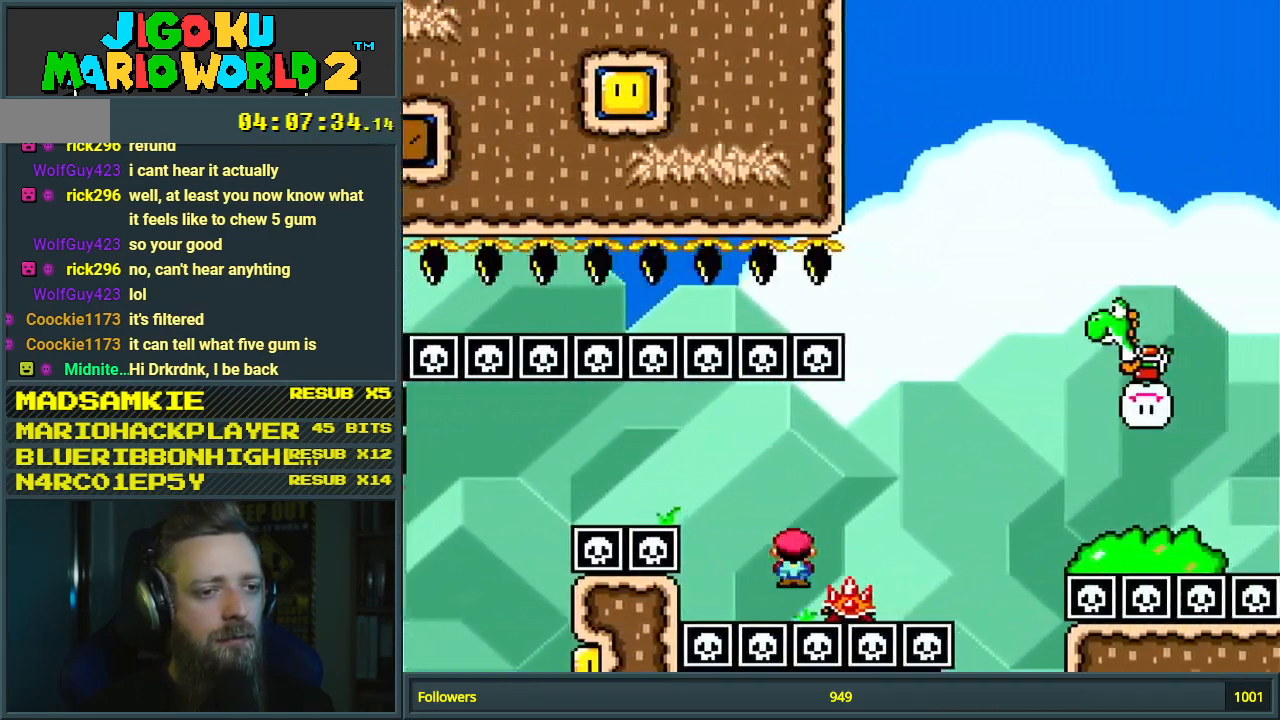
{"buttons": ["A", "X"], "events": [[67, "DPAD_RIGHT", "up"], [100, "A", "up"], [200, "X", "up"], [400, "A", "down"], [417, "X", "down"]]}
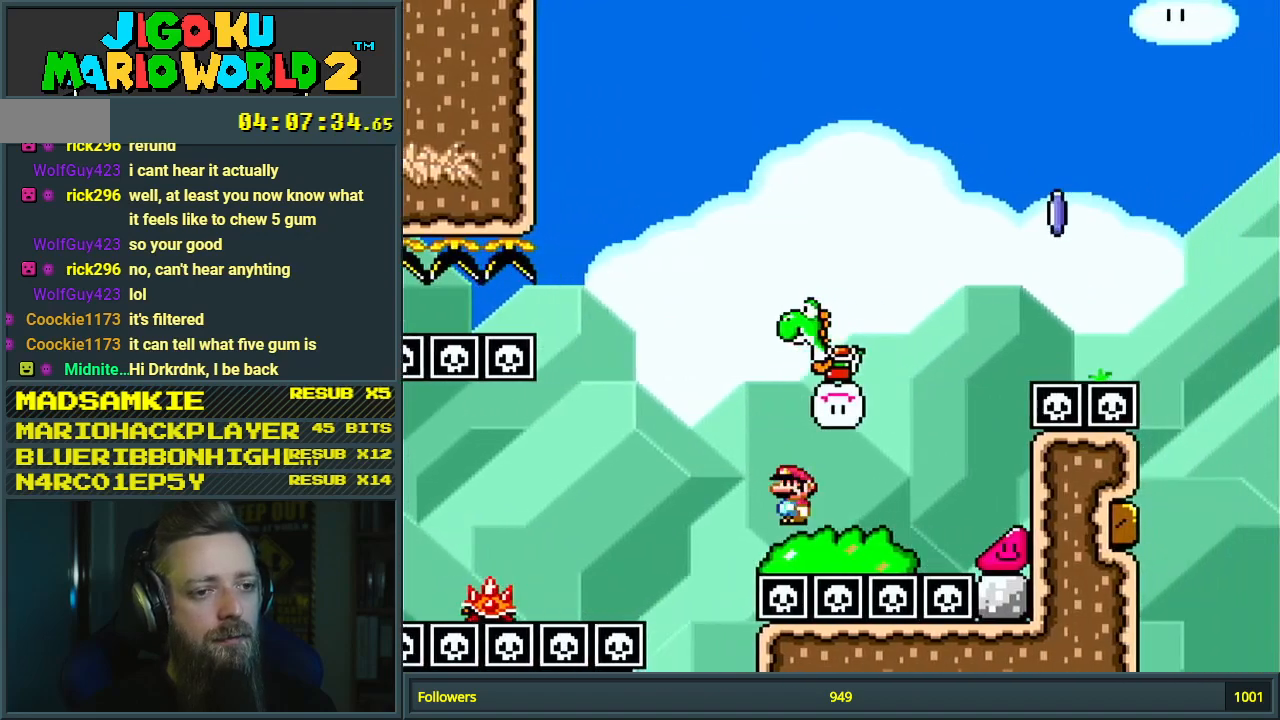
{"buttons": [], "events": [[117, "A", "up"], [117, "X", "up"], [150, "DPAD_LEFT", "down"], [283, "DPAD_LEFT", "up"]]}
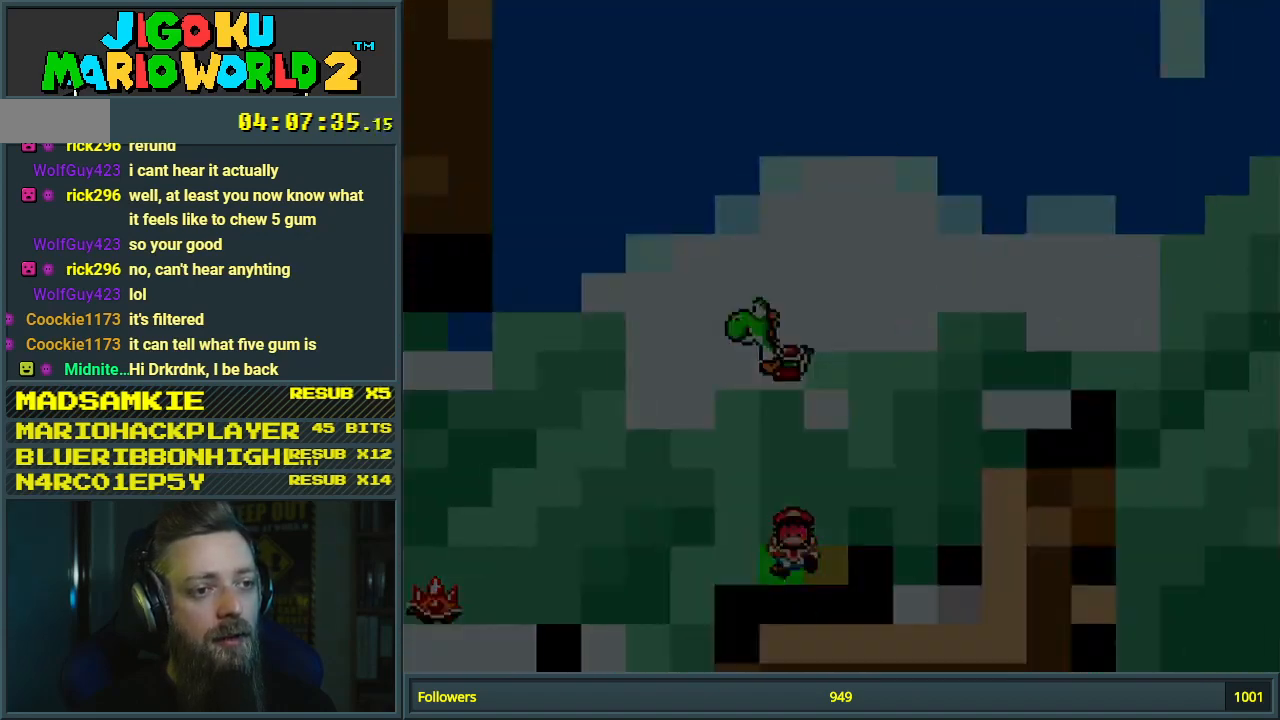
{"buttons": [], "events": []}
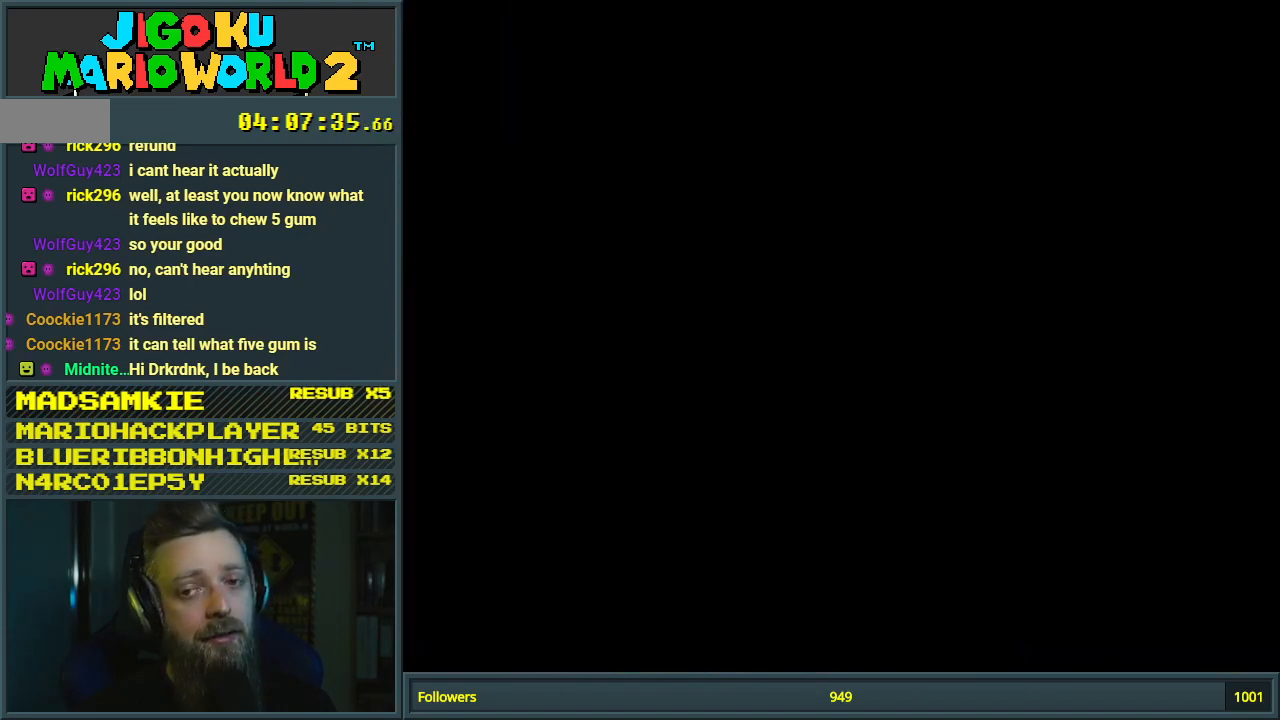
{"buttons": [], "events": []}
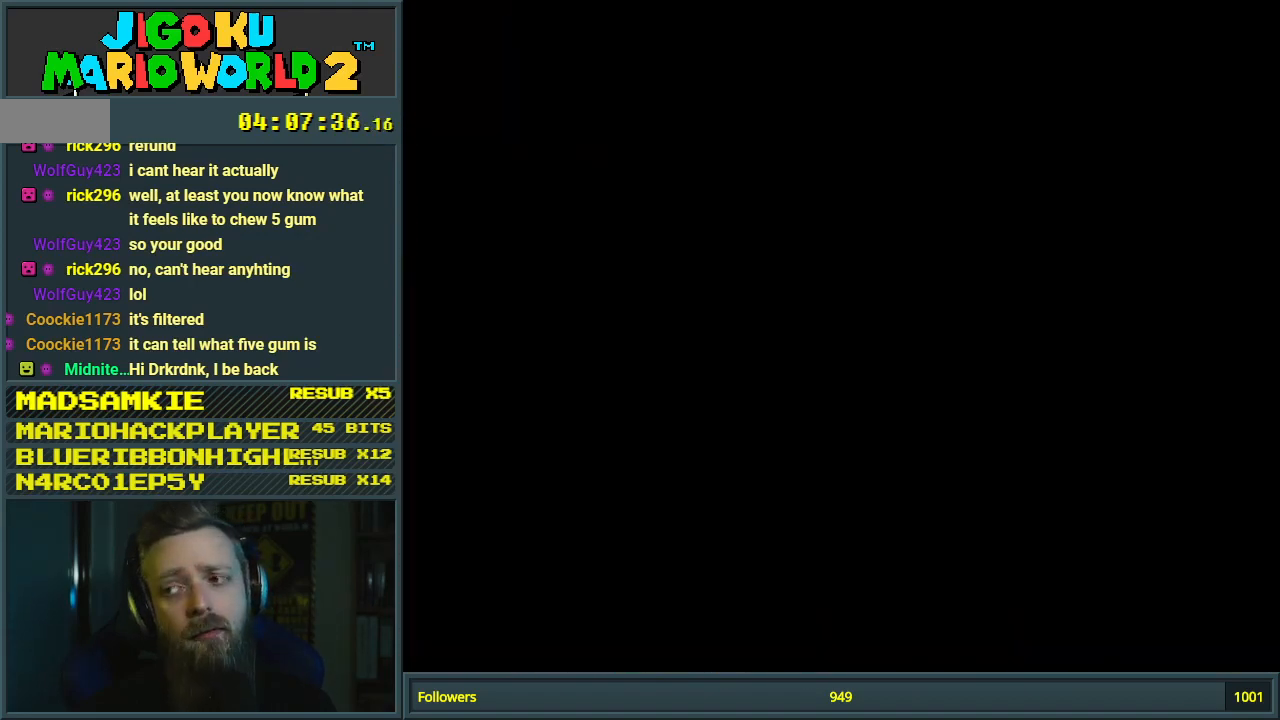
{"buttons": [], "events": []}
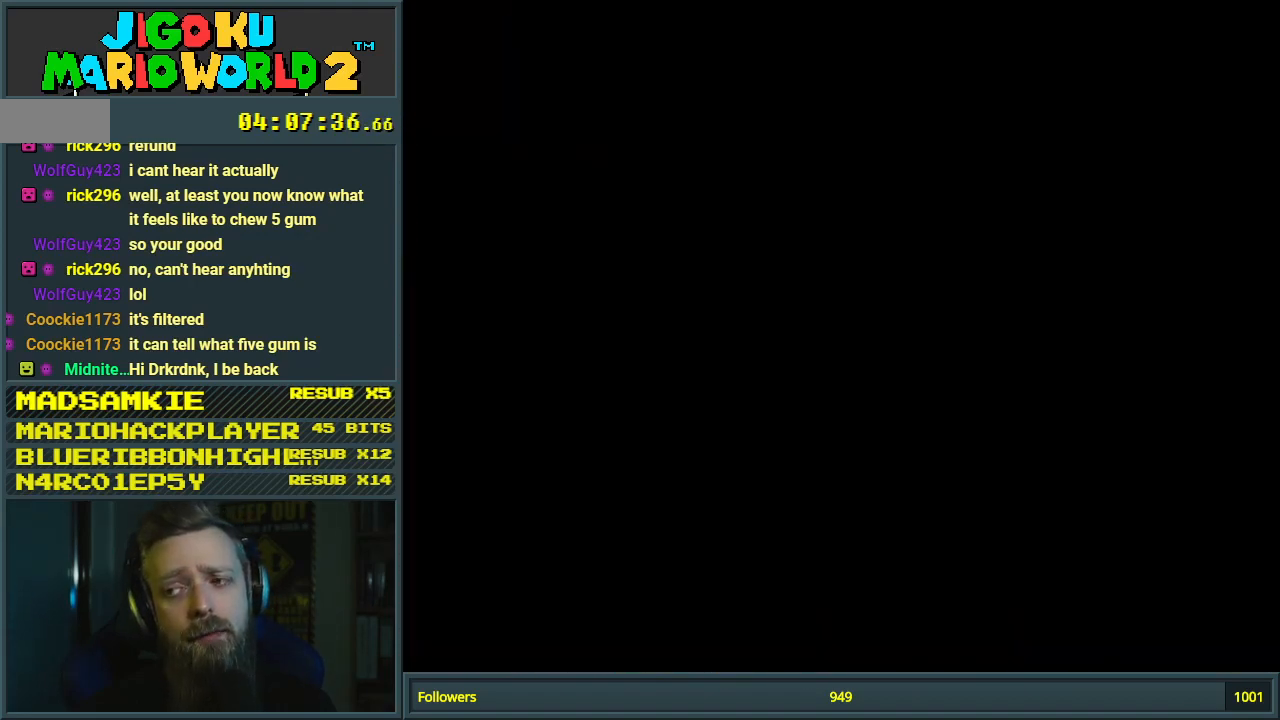
{"buttons": [], "events": []}
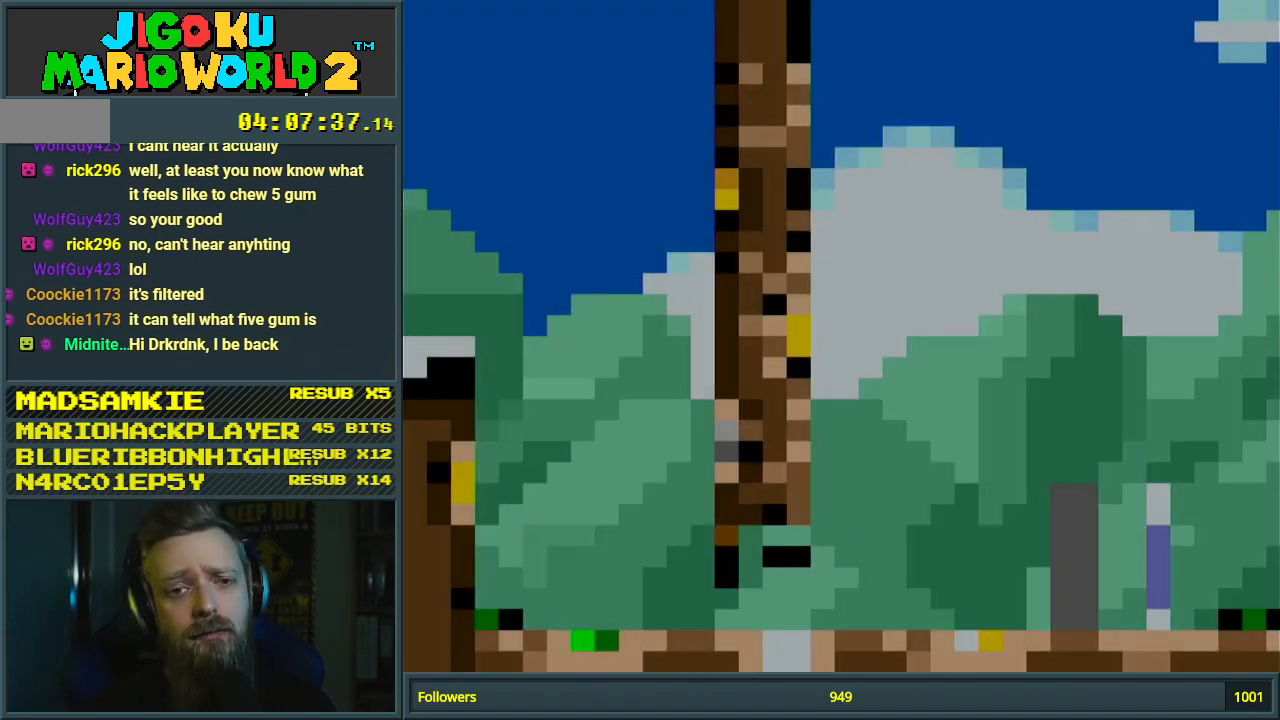
{"buttons": ["B", "Y", "DPAD_RIGHT"], "events": [[117, "DPAD_RIGHT", "down"], [117, "X", "down"], [133, "X", "up"], [133, "Y", "down"], [417, "B", "down"]]}
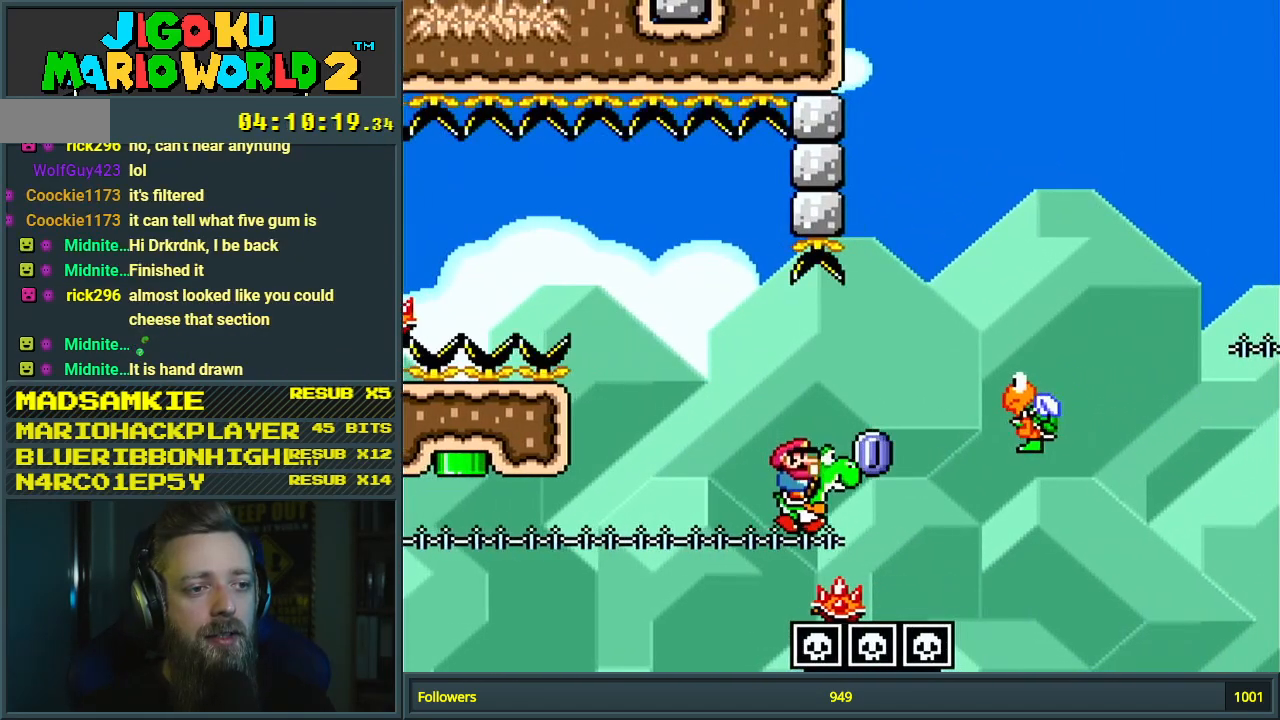
{"buttons": ["B", "X", "Y", "DPAD_RIGHT"], "events": [[217, "X", "down"]]}
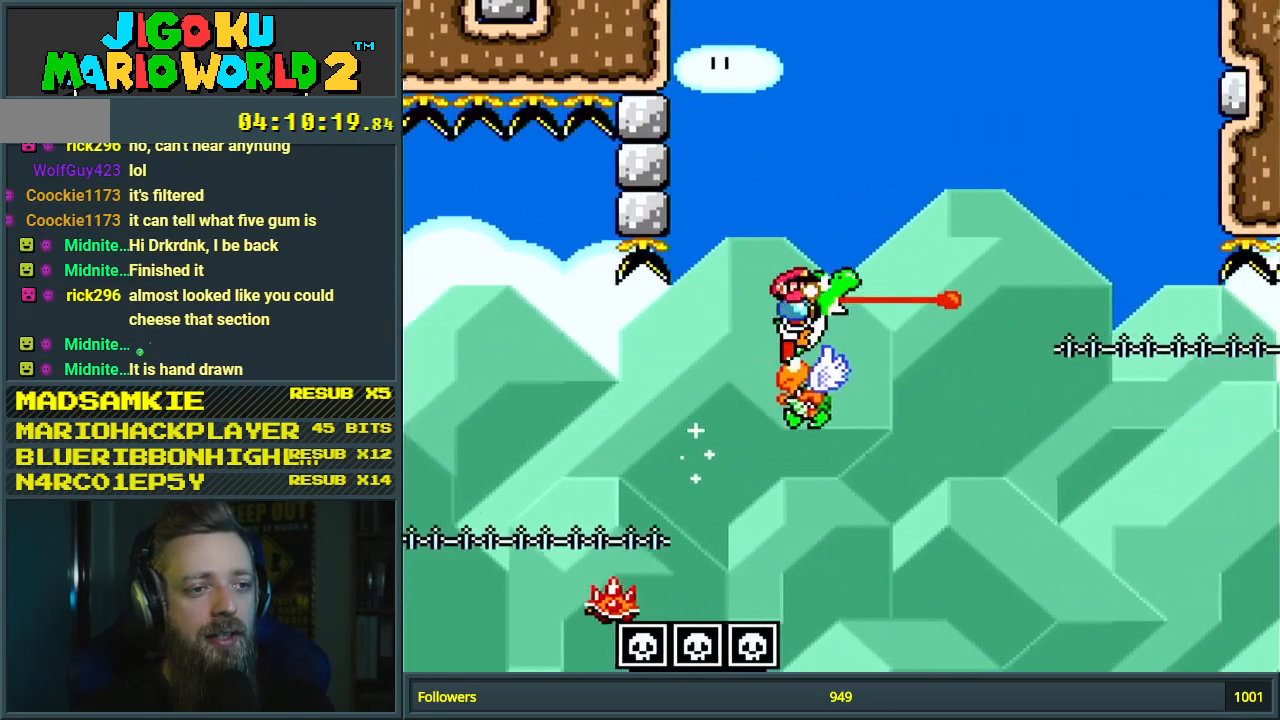
{"buttons": ["B", "Y", "DPAD_RIGHT"], "events": [[150, "X", "up"], [233, "X", "down"], [317, "X", "up"]]}
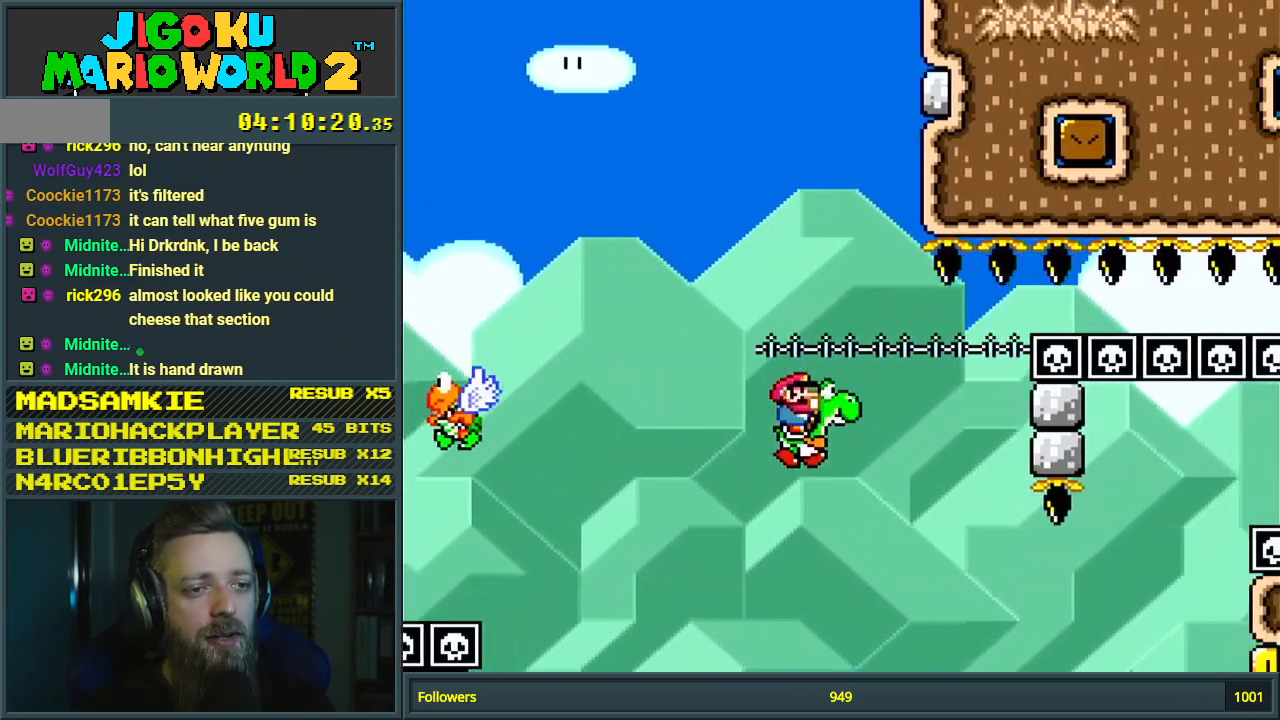
{"buttons": ["B", "Y", "L1", "DPAD_RIGHT"], "events": [[333, "L1", "down"]]}
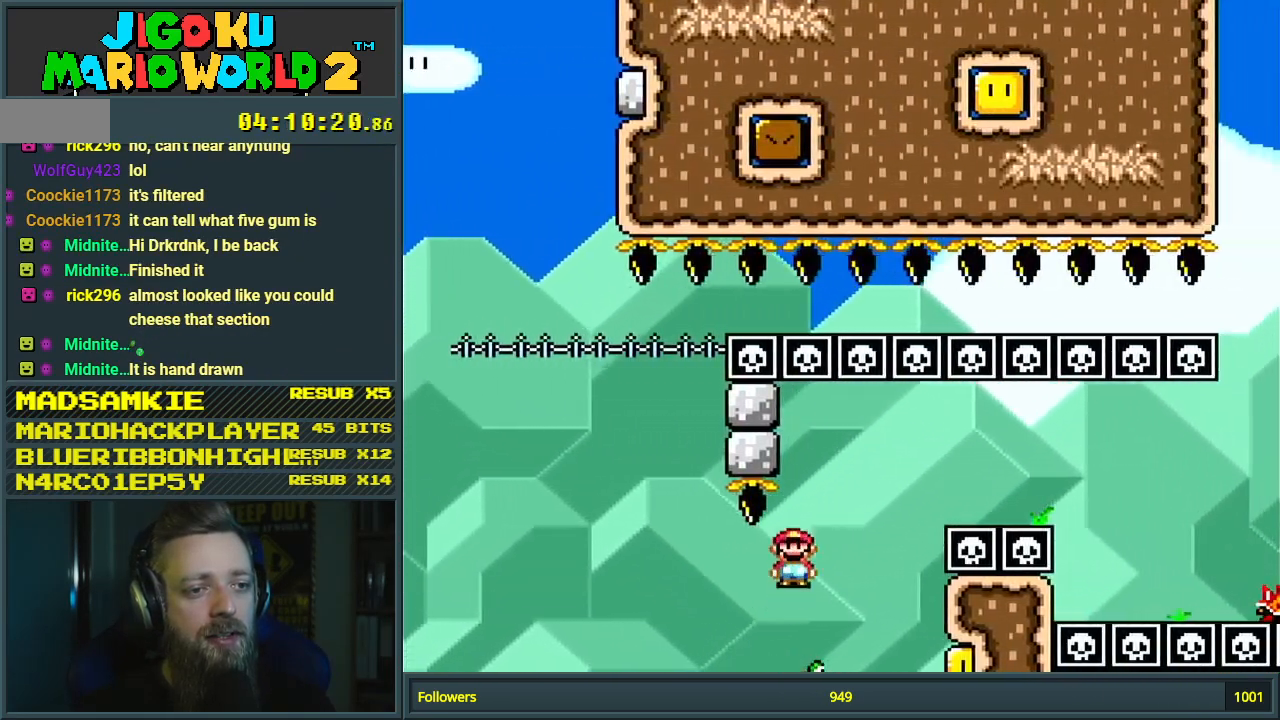
{"buttons": ["B", "Y", "DPAD_RIGHT"], "events": [[17, "L1", "up"], [50, "L1", "down"], [83, "L1", "up"], [200, "B", "up"], [317, "B", "down"]]}
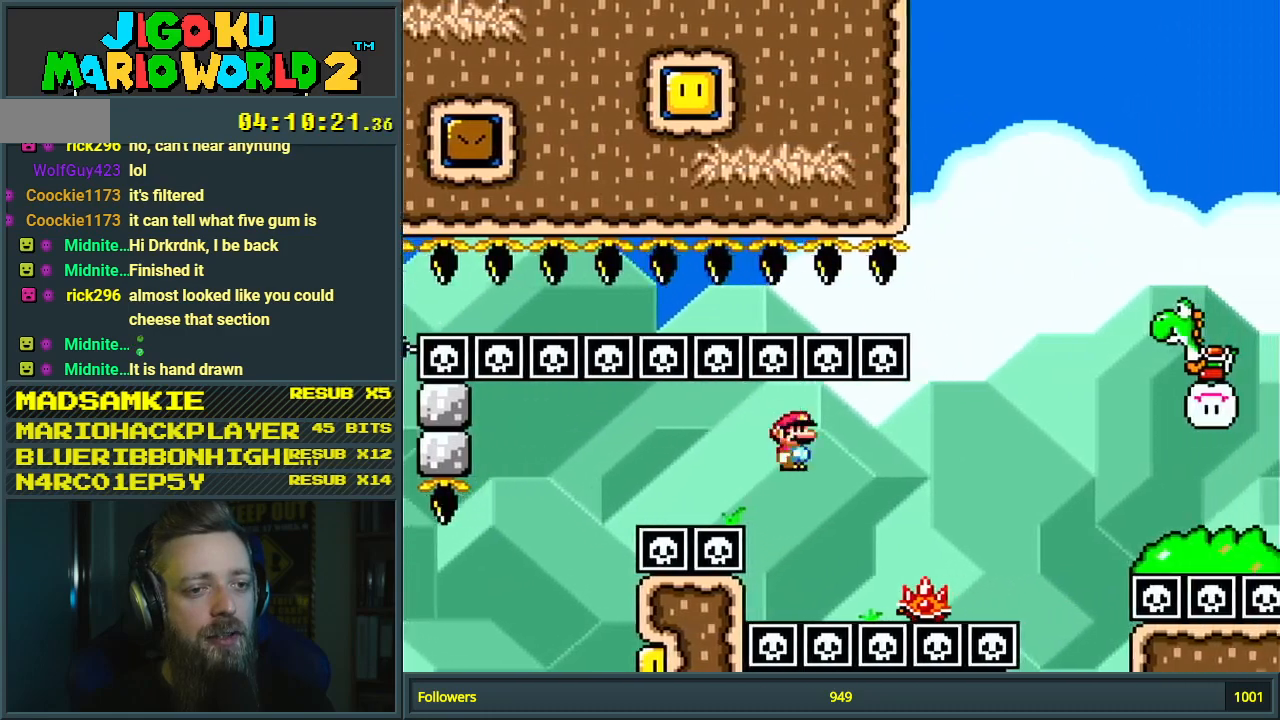
{"buttons": ["B", "Y", "DPAD_RIGHT"], "events": [[100, "L1", "down"], [217, "L1", "up"]]}
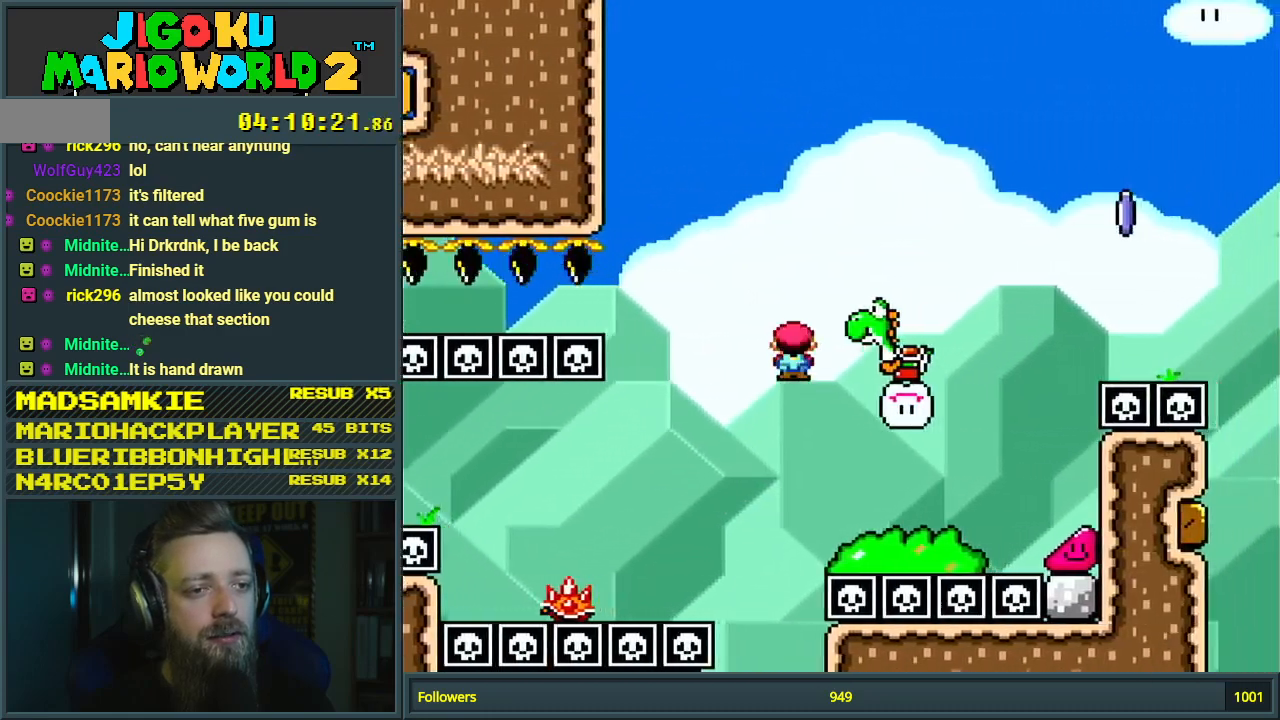
{"buttons": ["B", "Y", "DPAD_RIGHT"], "events": [[183, "DPAD_DOWN", "down"], [200, "DPAD_RIGHT", "up"], [217, "DPAD_DOWN", "up"], [217, "DPAD_LEFT", "down"], [467, "DPAD_LEFT", "up"], [467, "DPAD_RIGHT", "down"]]}
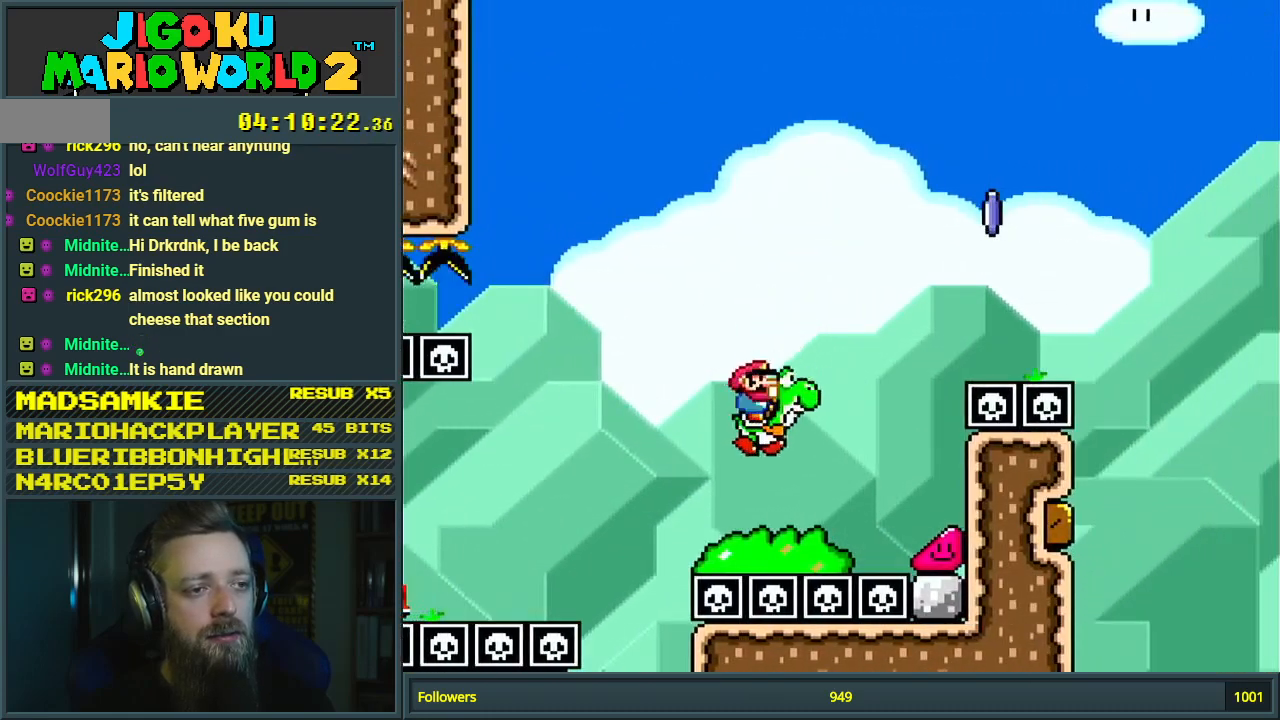
{"buttons": ["A", "X", "DPAD_RIGHT"], "events": [[100, "X", "down"], [117, "A", "down"], [167, "Y", "up"], [283, "B", "up"]]}
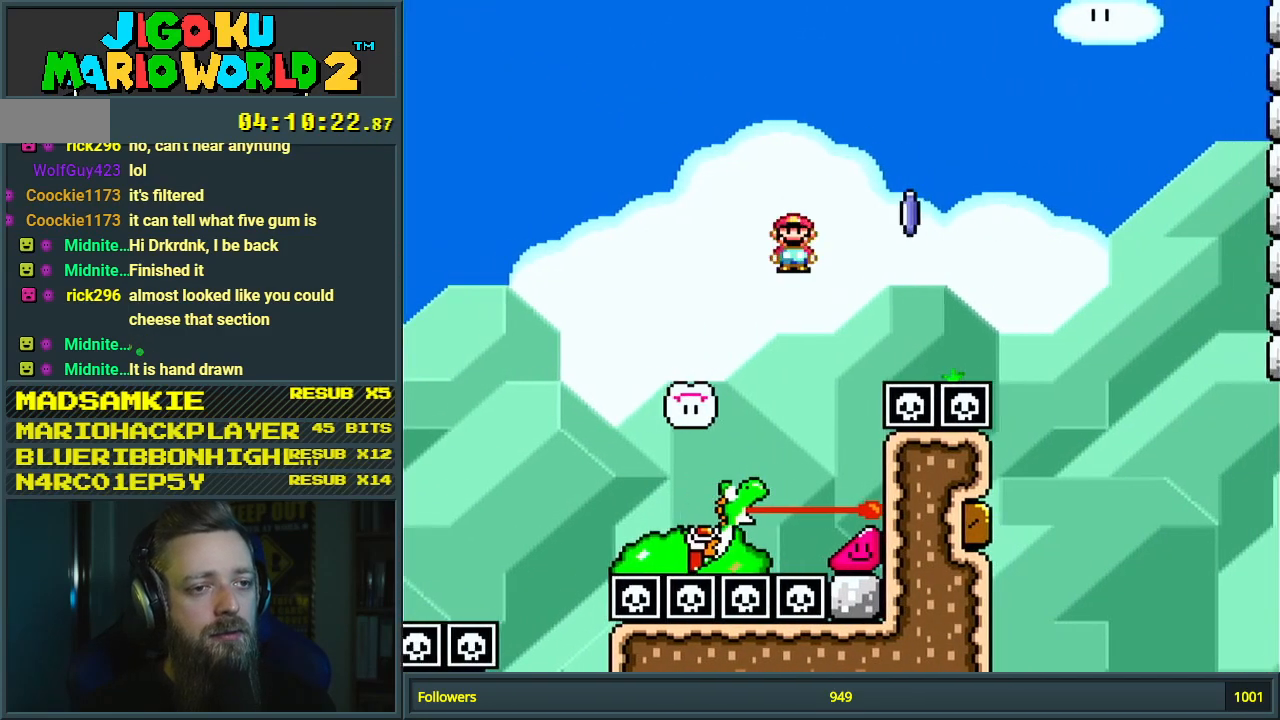
{"buttons": ["A", "X", "DPAD_RIGHT"], "events": []}
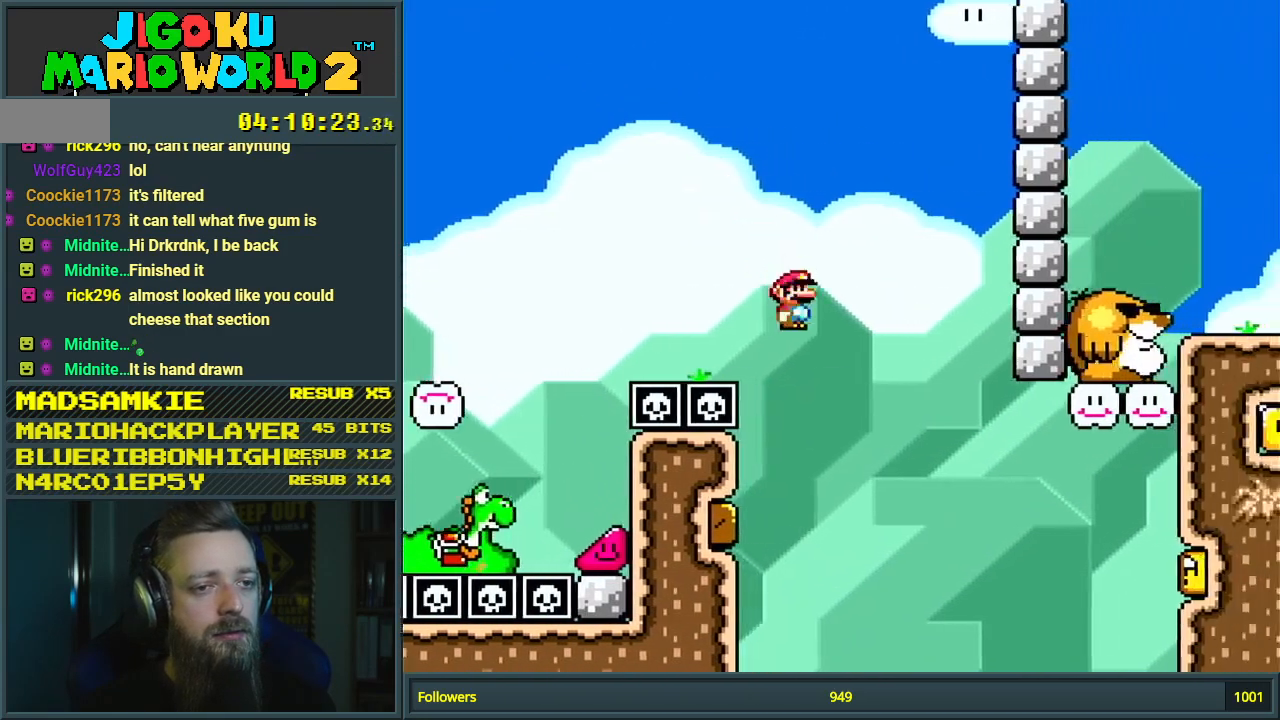
{"buttons": ["START"], "events": [[350, "DPAD_RIGHT", "up"], [350, "X", "up"], [383, "A", "up"], [500, "START", "down"]]}
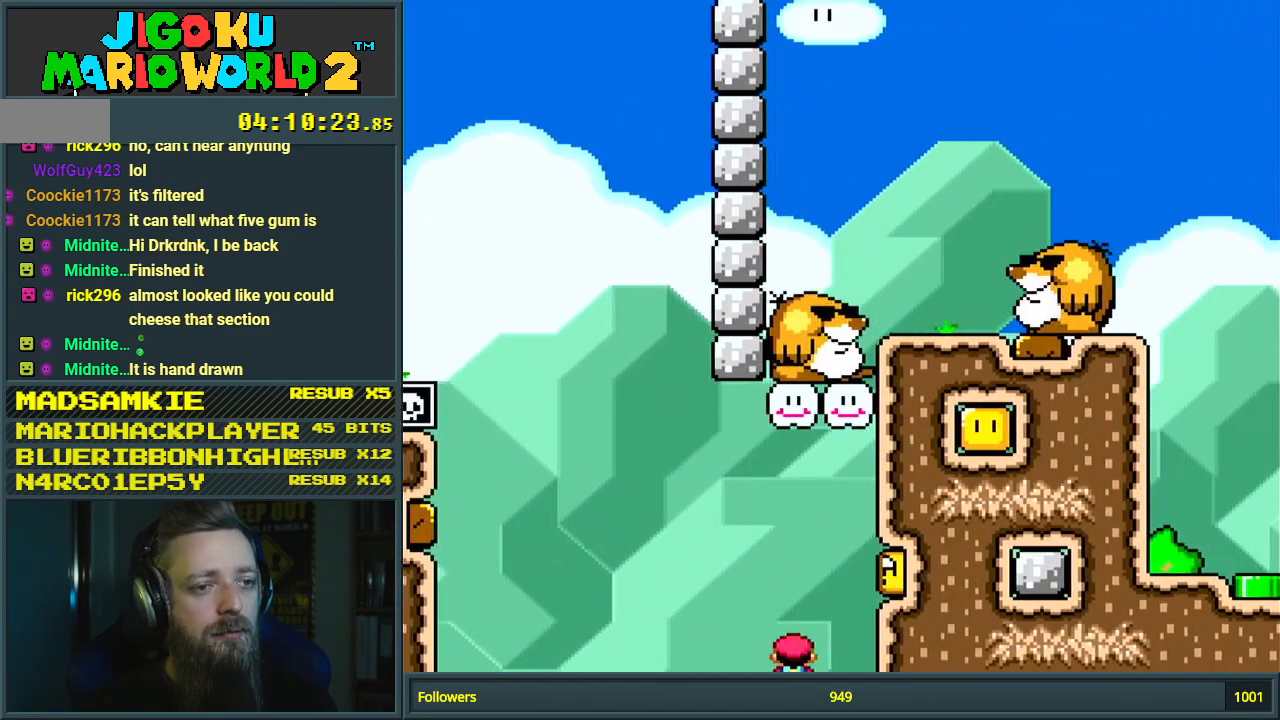
{"buttons": [], "events": [[200, "START", "up"]]}